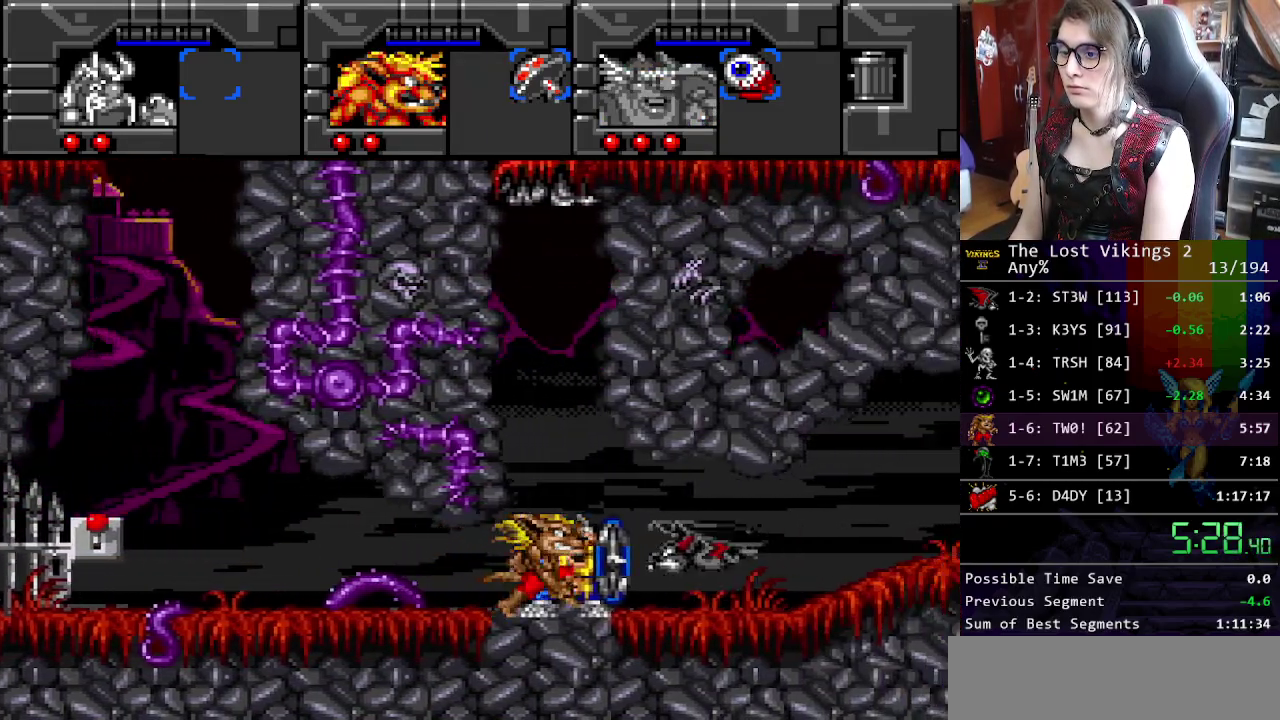
Gameplay with a controller (Nintendo layout); each line is a JSON object with the inputs held at the frame after it. "events" lists button and stick changes between this image and that frame as [ms after this image, input, new state], when the widget could be followed in between. Not read: DPAD_DOWN DPAD_LEFT DPAD_RIGHT L3 R3.
{"buttons": ["Y"], "events": [[16, "Y", "down"], [167, "Y", "up"], [217, "Y", "down"], [317, "Y", "up"], [384, "Y", "down"]]}
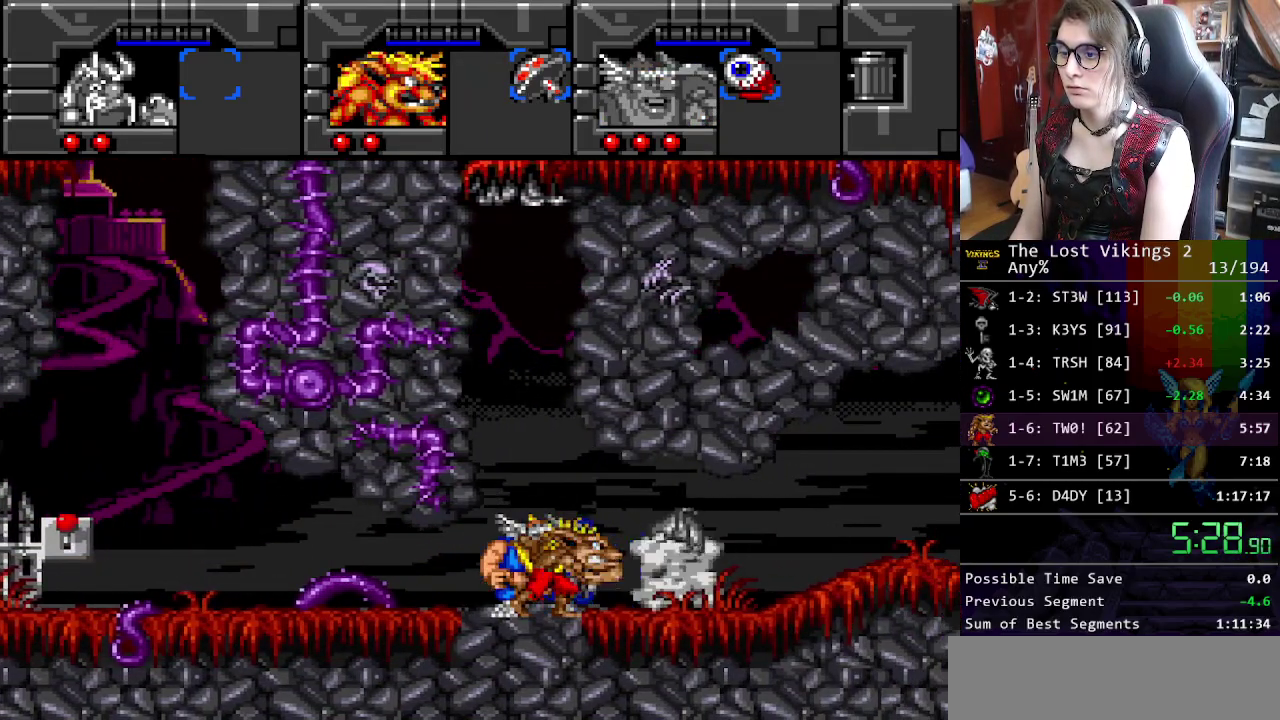
{"buttons": [], "events": [[17, "Y", "up"]]}
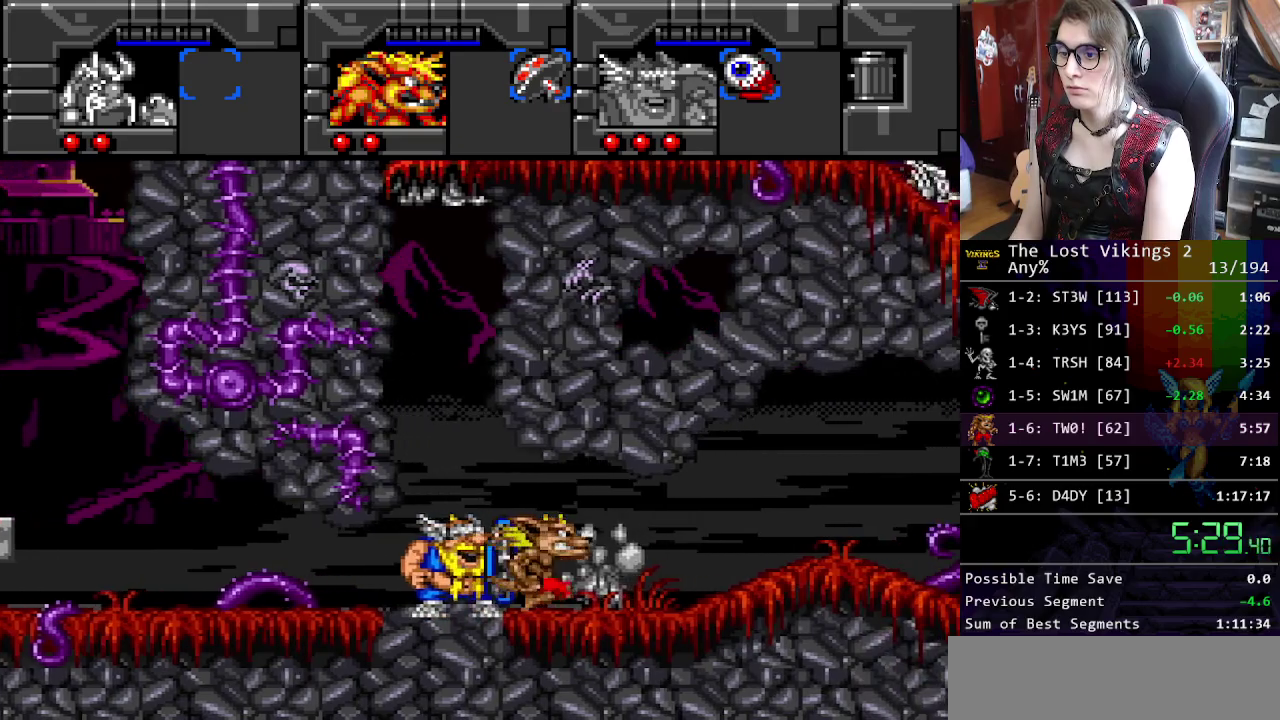
{"buttons": [], "events": [[418, "B", "down"], [485, "B", "up"]]}
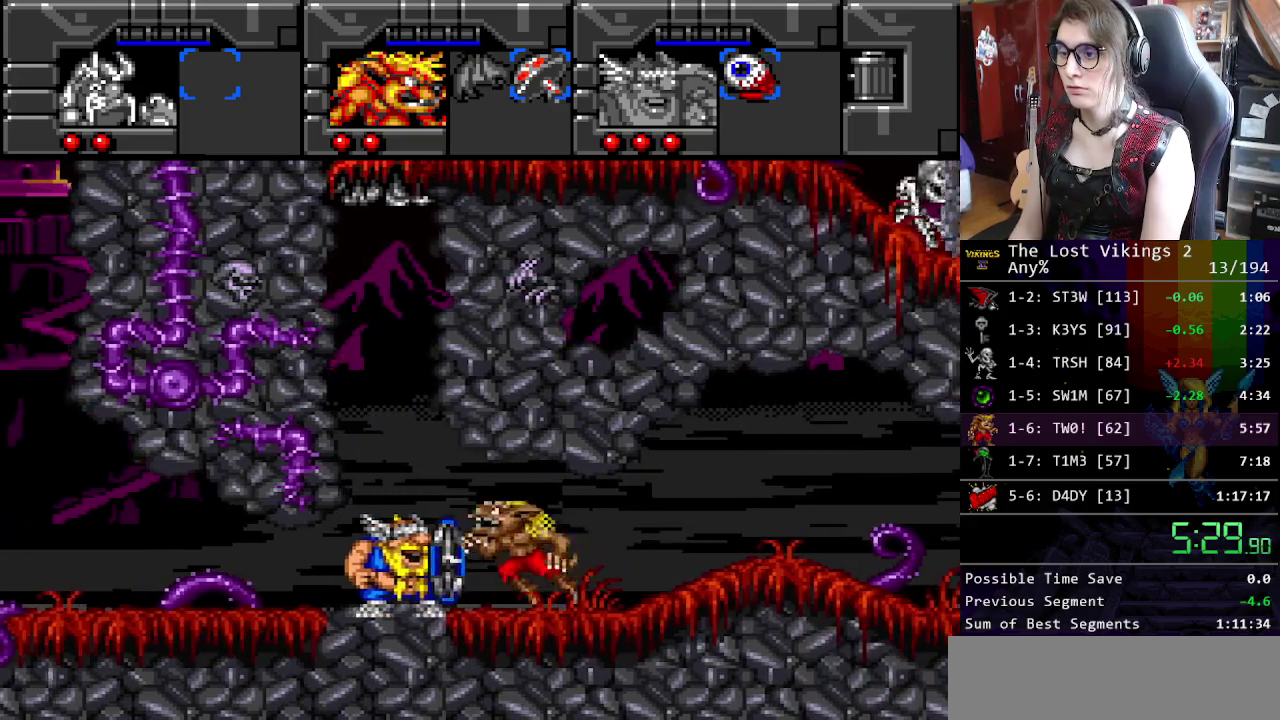
{"buttons": [], "events": [[150, "B", "down"], [384, "B", "up"]]}
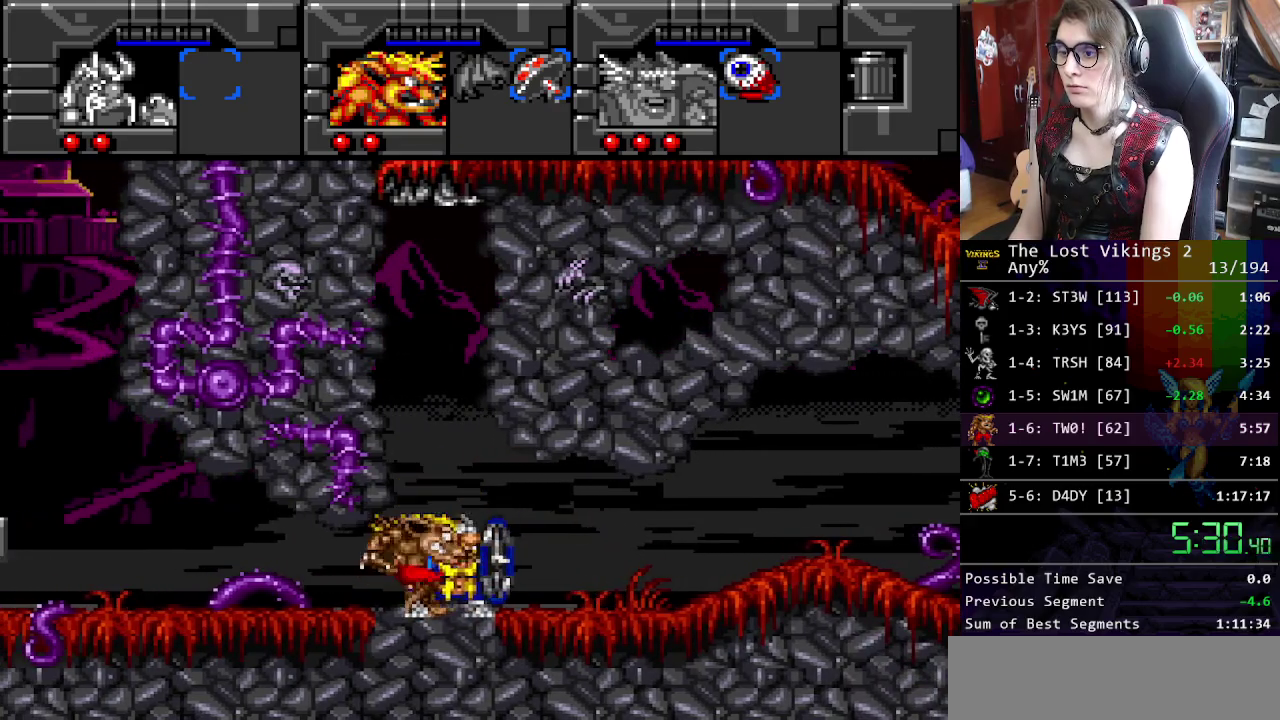
{"buttons": ["B"], "events": [[284, "B", "down"]]}
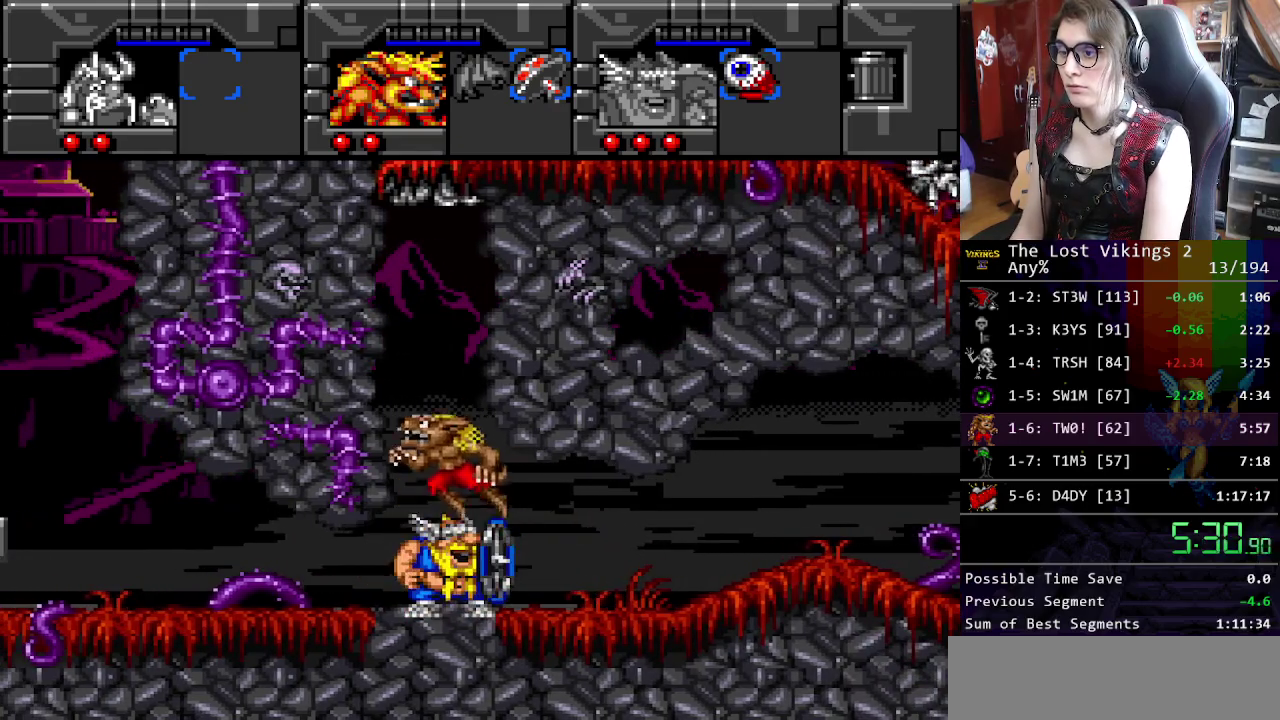
{"buttons": [], "events": [[150, "B", "up"], [251, "B", "down"], [468, "B", "up"]]}
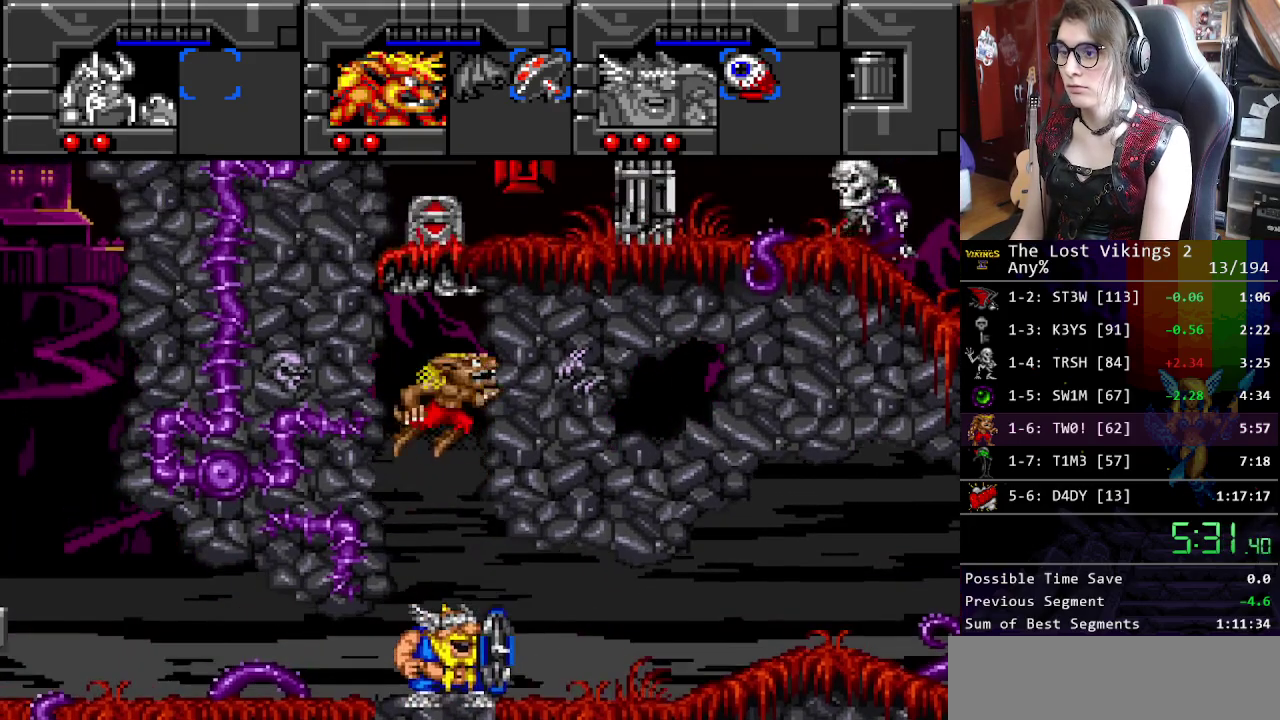
{"buttons": [], "events": [[34, "B", "down"], [184, "B", "up"], [318, "B", "down"], [468, "B", "up"]]}
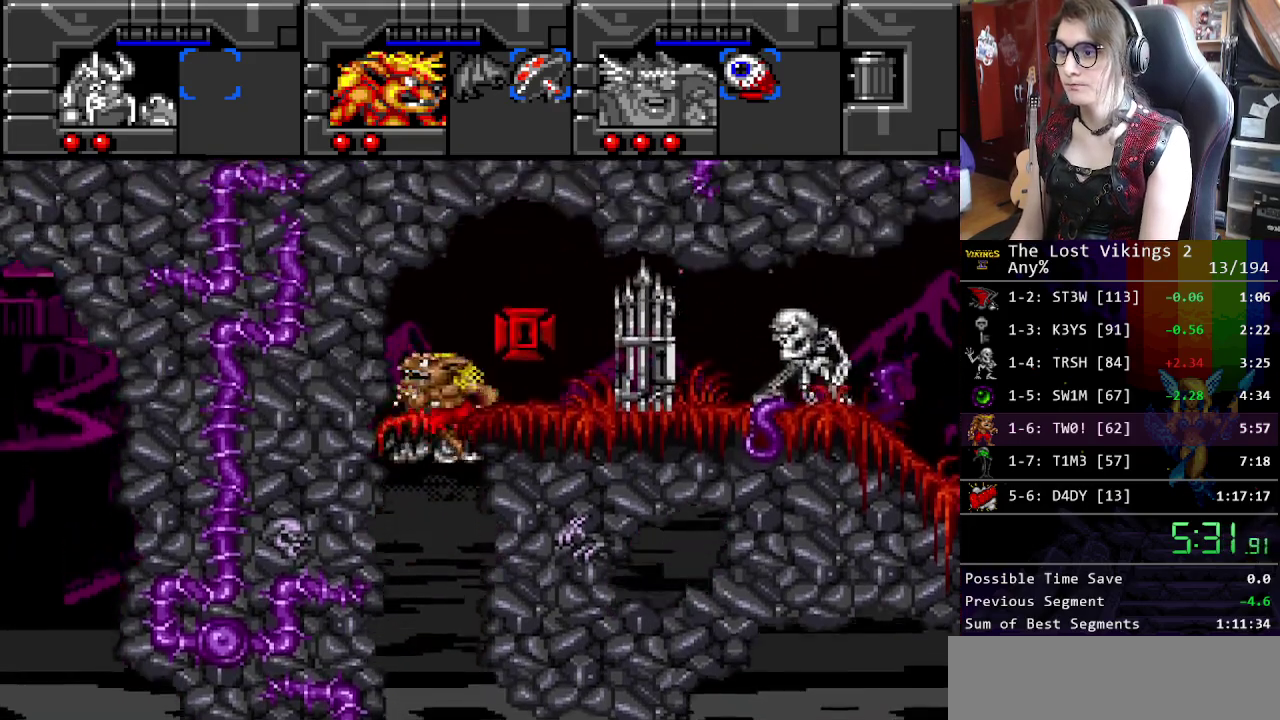
{"buttons": [], "events": [[117, "L1", "down"], [268, "L1", "up"]]}
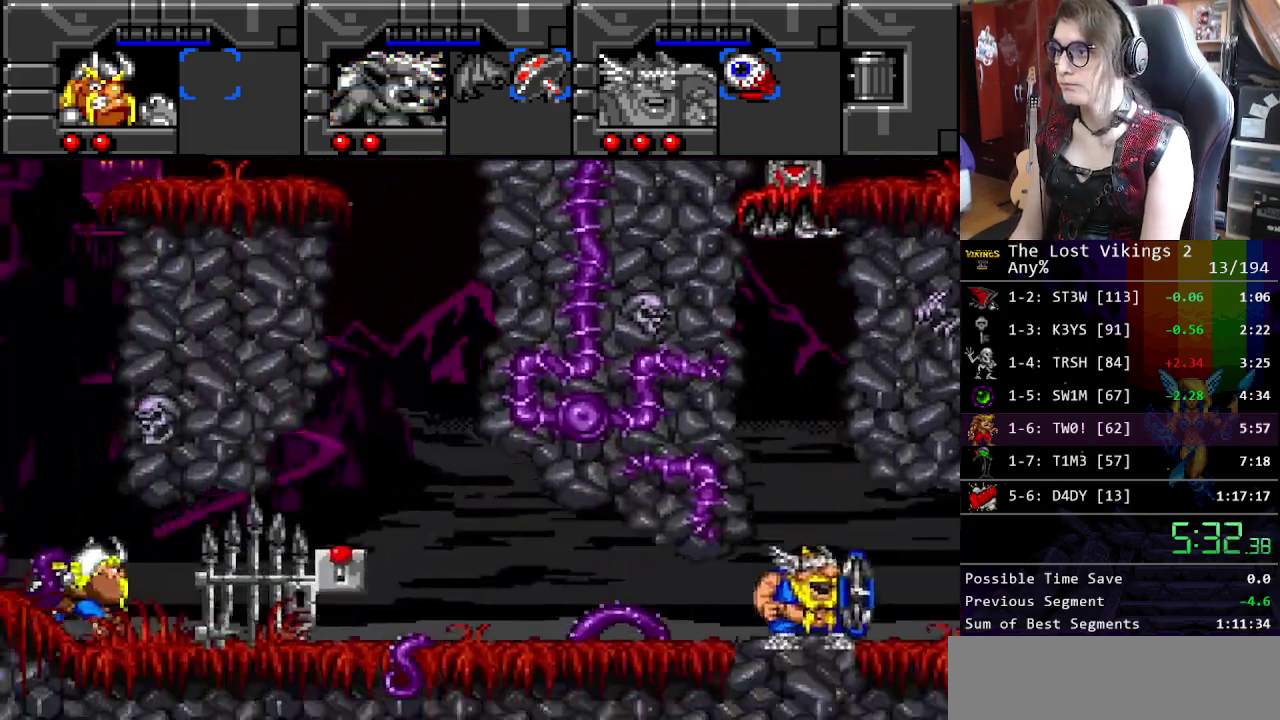
{"buttons": [], "events": []}
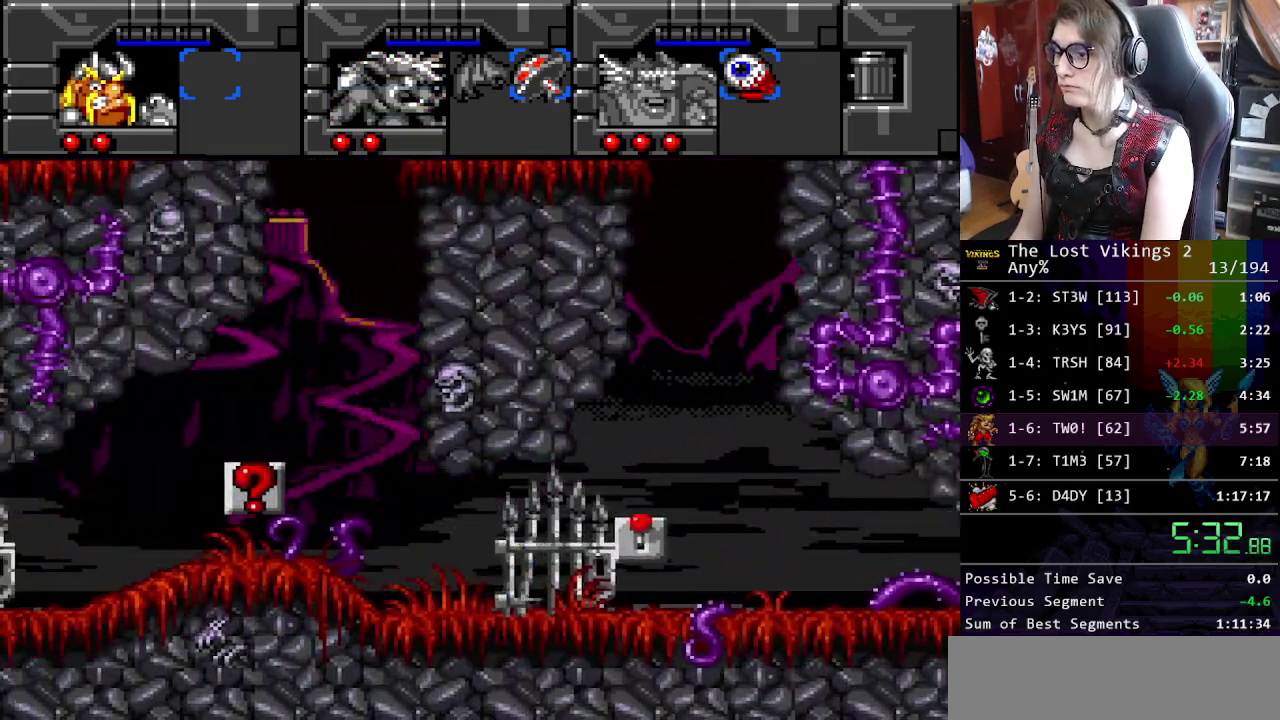
{"buttons": [], "events": []}
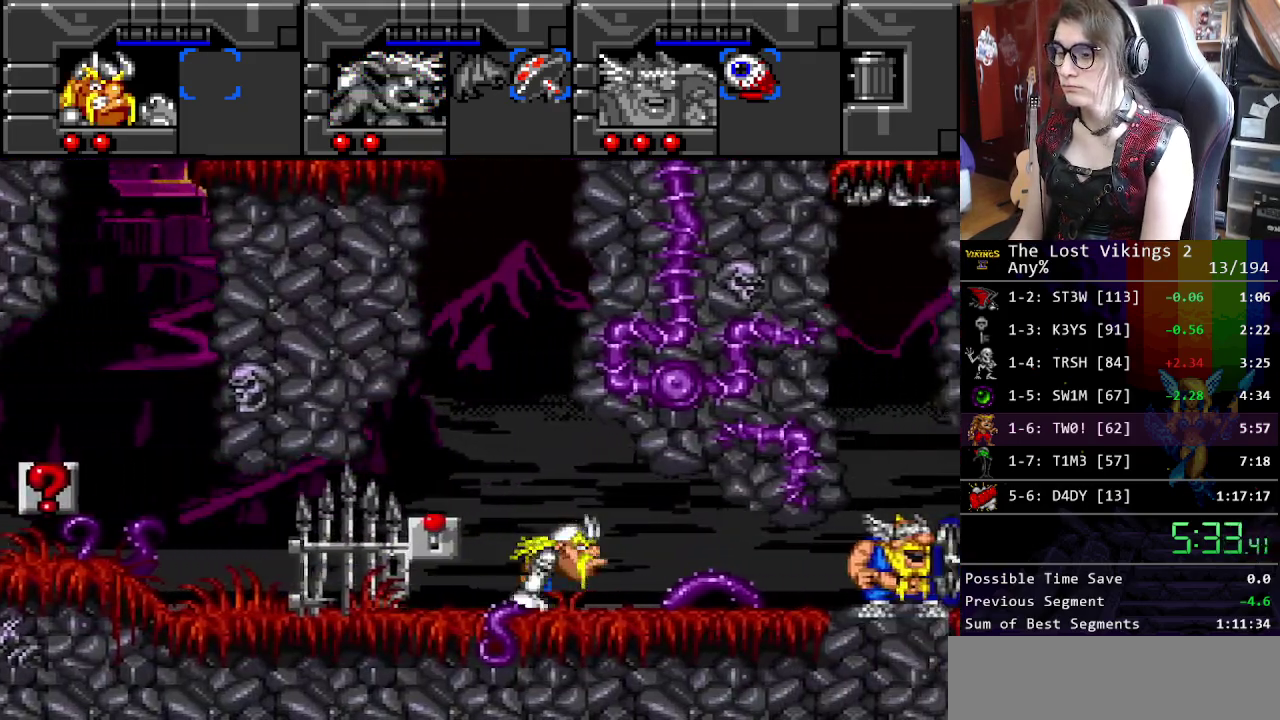
{"buttons": [], "events": []}
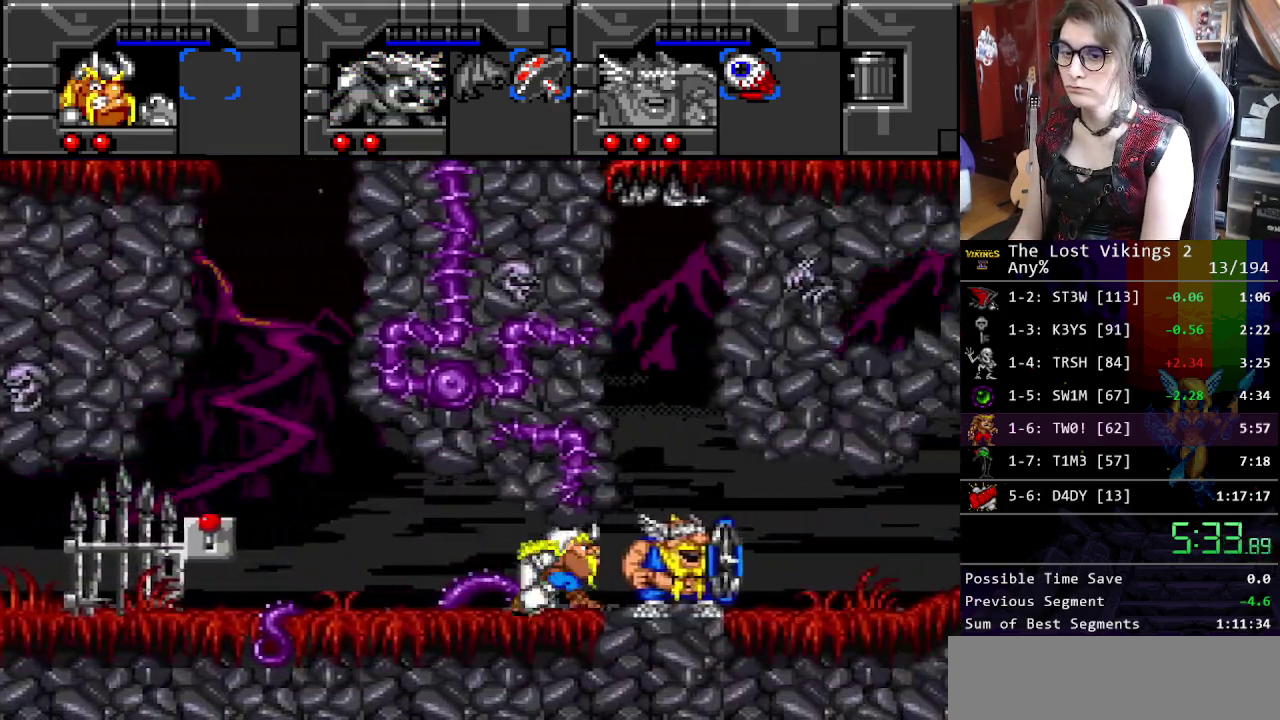
{"buttons": [], "events": []}
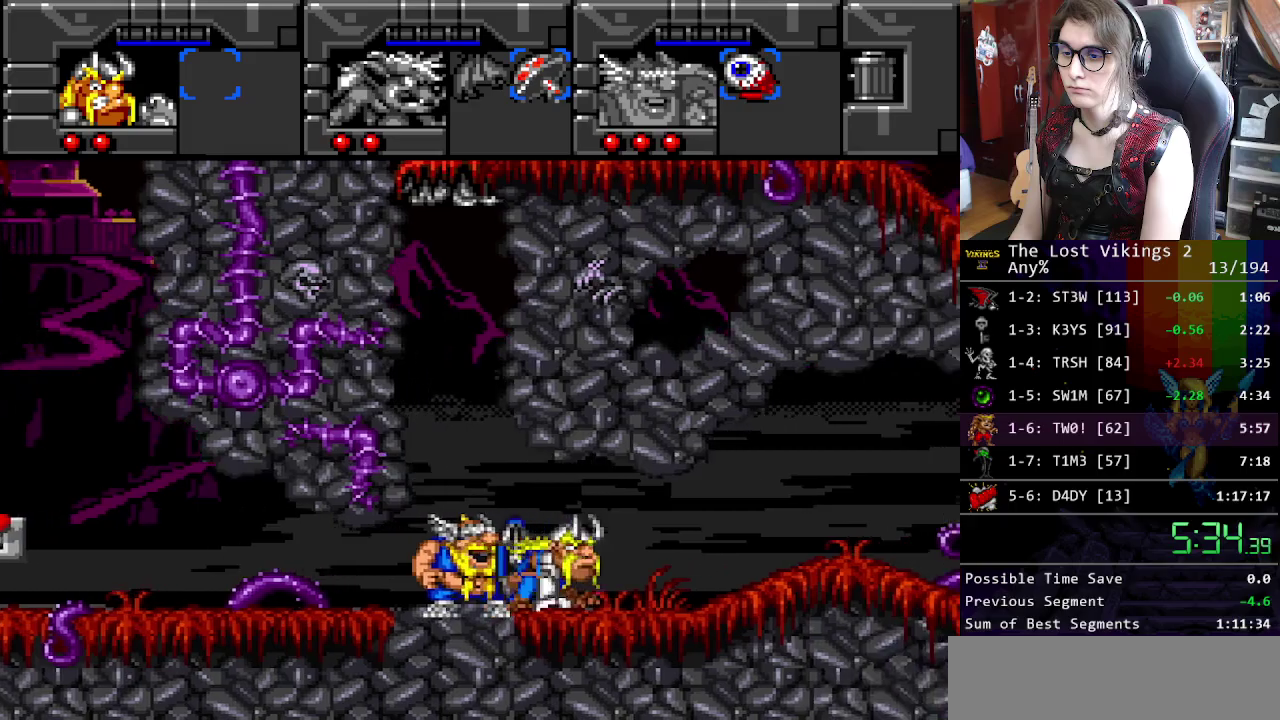
{"buttons": [], "events": []}
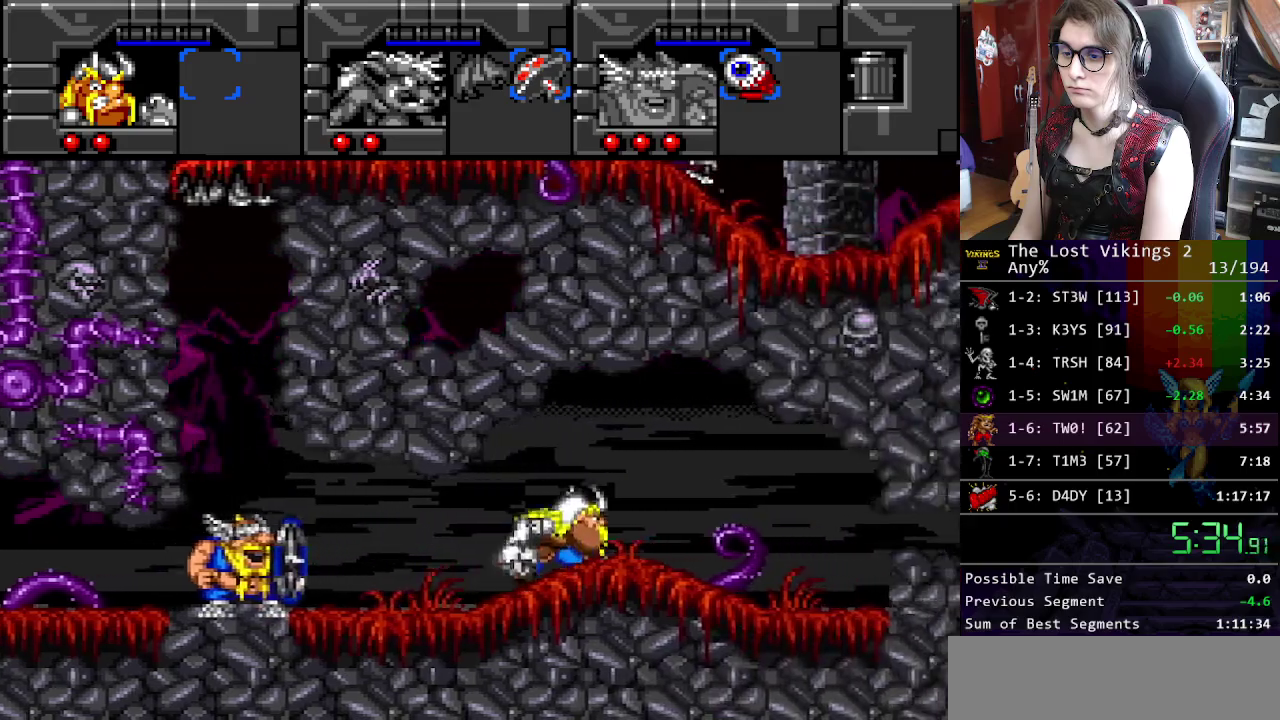
{"buttons": ["Y"], "events": [[368, "Y", "down"]]}
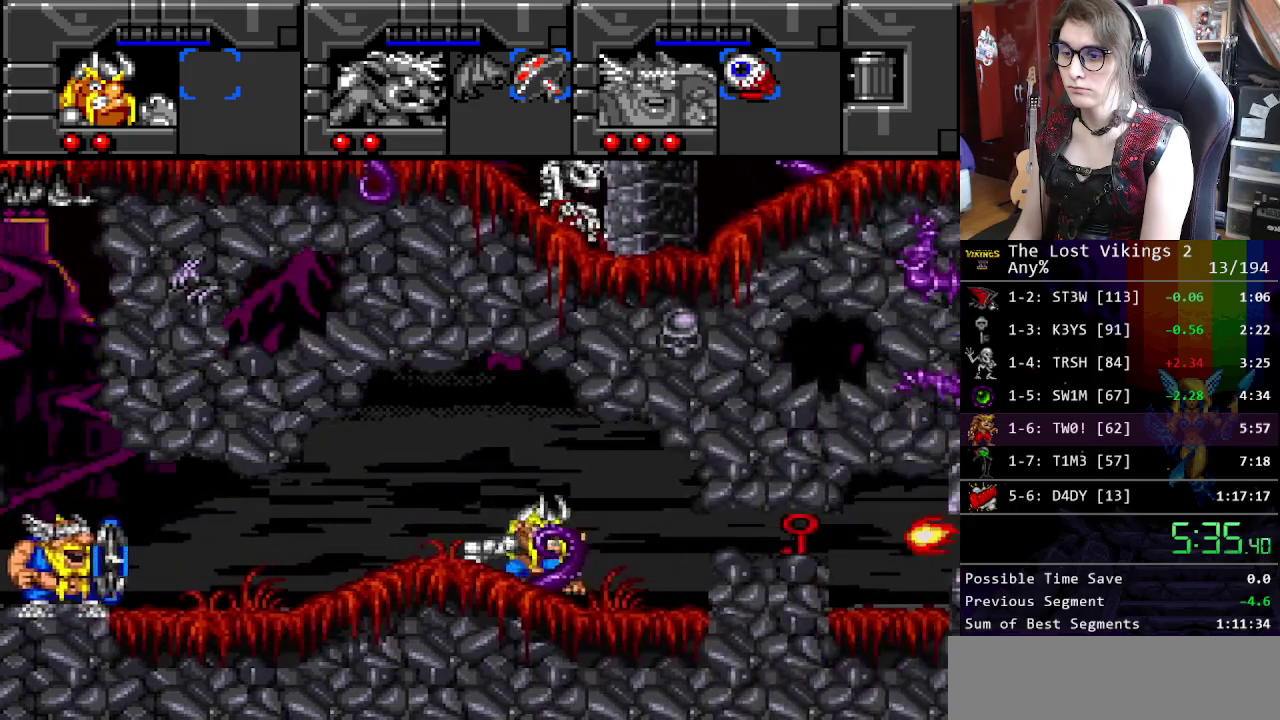
{"buttons": [], "events": [[16, "R1", "down"], [50, "Y", "up"], [133, "R1", "up"]]}